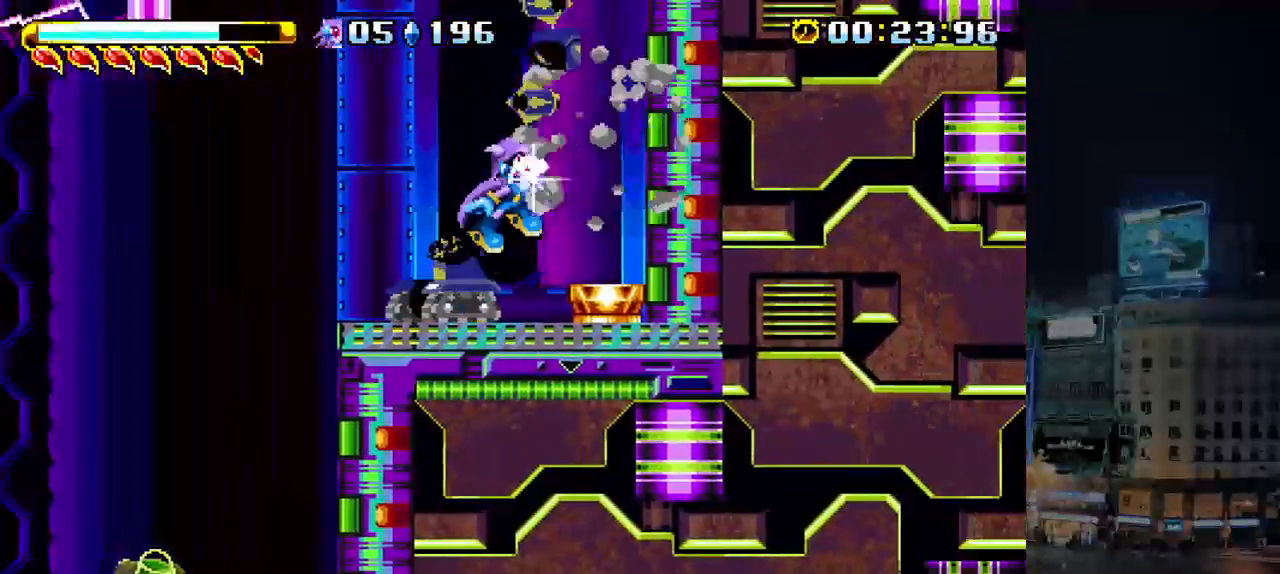
Gameplay with keyboard; each line is a JSON object with the keys held at the frame after it. "events" lists presses ("down") and releases ("up") of "a", "b", "c", "down", "left", "p", "right" and "up" between this image and that frame as [ms after this image, input, new state], when the widget could be followed in between. No other keys are recorded. Mouse input is not recorded.
{"keys": ["left"], "events": [[200, "right", "up"], [300, "left", "down"]]}
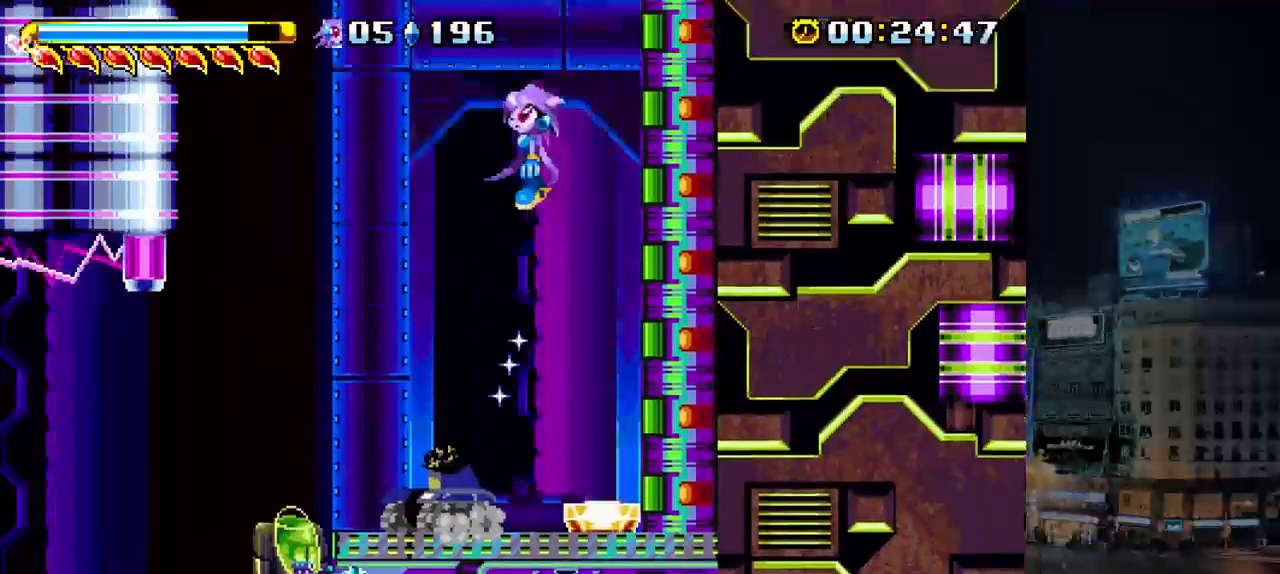
{"keys": ["a", "right", "up"], "events": [[250, "a", "down"], [300, "up", "down"], [317, "right", "down"], [350, "left", "up"]]}
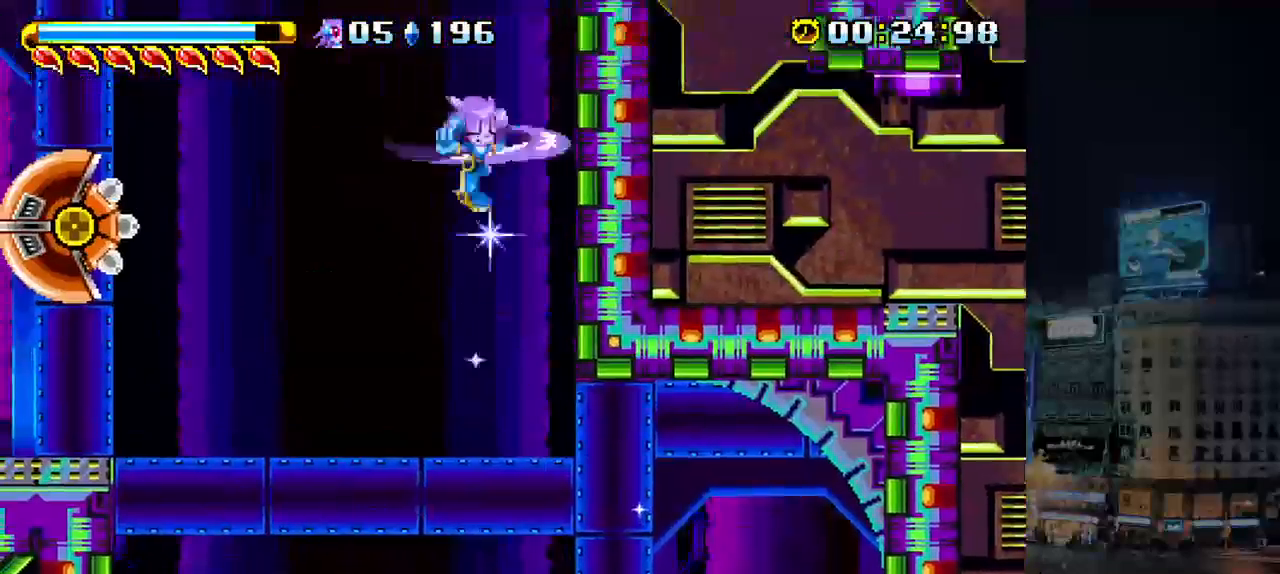
{"keys": ["a", "left", "up"], "events": [[183, "left", "down"], [217, "right", "up"]]}
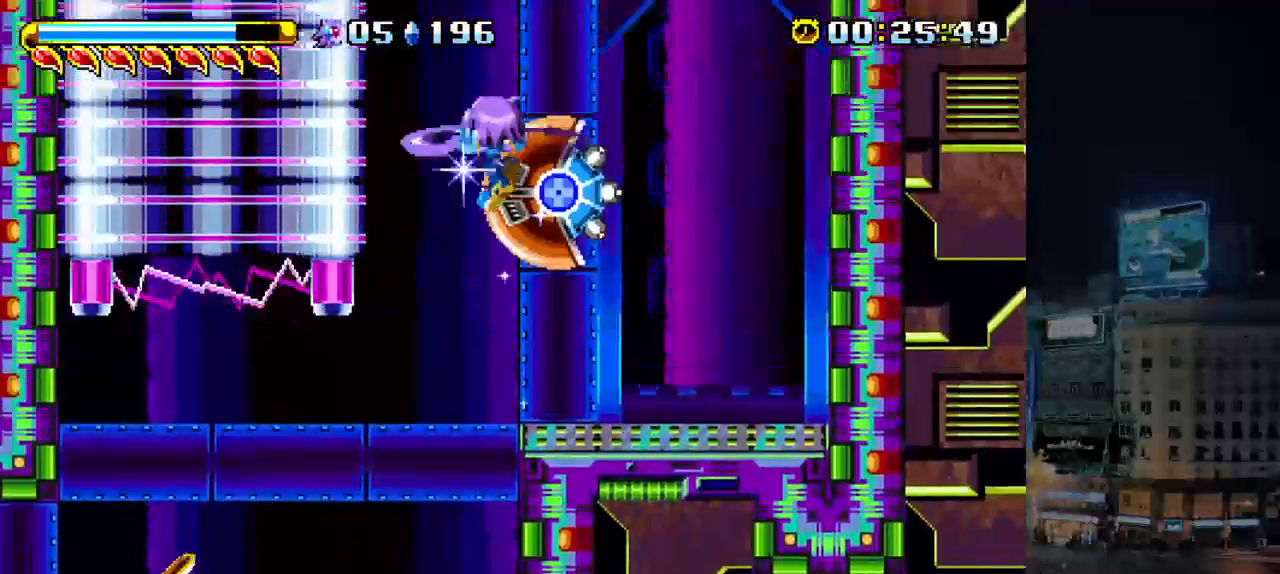
{"keys": ["a", "b", "down", "right"], "events": [[183, "up", "up"], [217, "left", "up"], [250, "right", "down"], [333, "down", "down"], [400, "b", "down"]]}
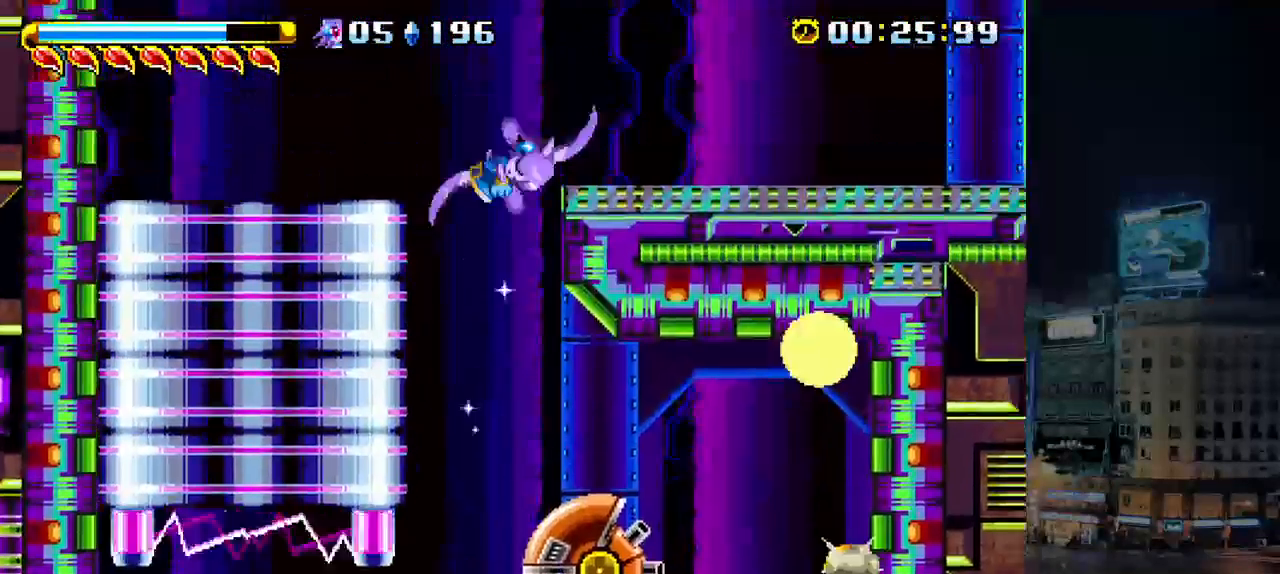
{"keys": ["down", "right"], "events": [[33, "a", "up"], [33, "b", "up"], [33, "down", "up"], [267, "down", "down"]]}
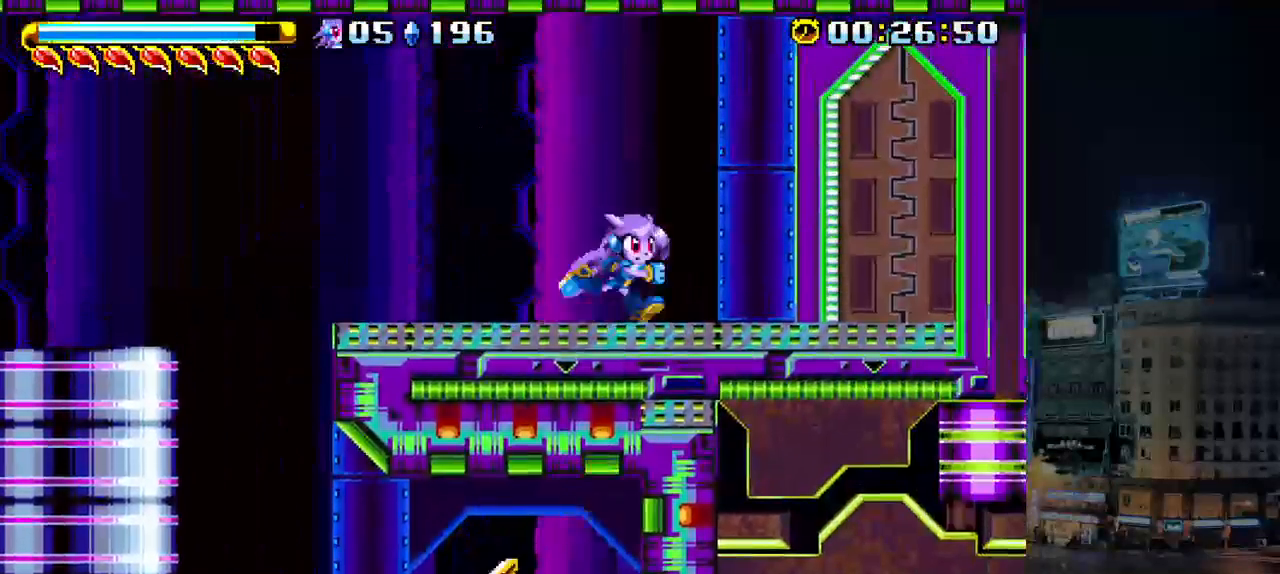
{"keys": ["right"], "events": [[200, "a", "down"], [217, "b", "down"], [333, "a", "up"], [367, "b", "up"], [400, "down", "up"]]}
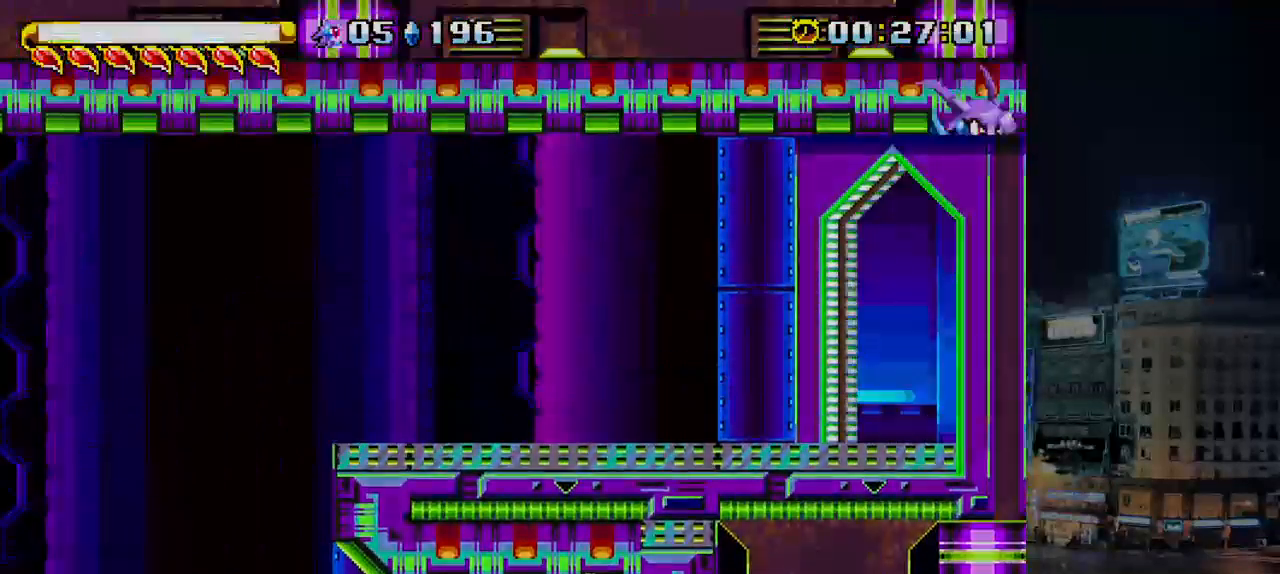
{"keys": ["right"], "events": [[167, "p", "down"], [250, "down", "down"], [283, "a", "down"], [317, "down", "up"], [350, "a", "up"], [383, "down", "down"], [417, "p", "up"], [450, "down", "up"]]}
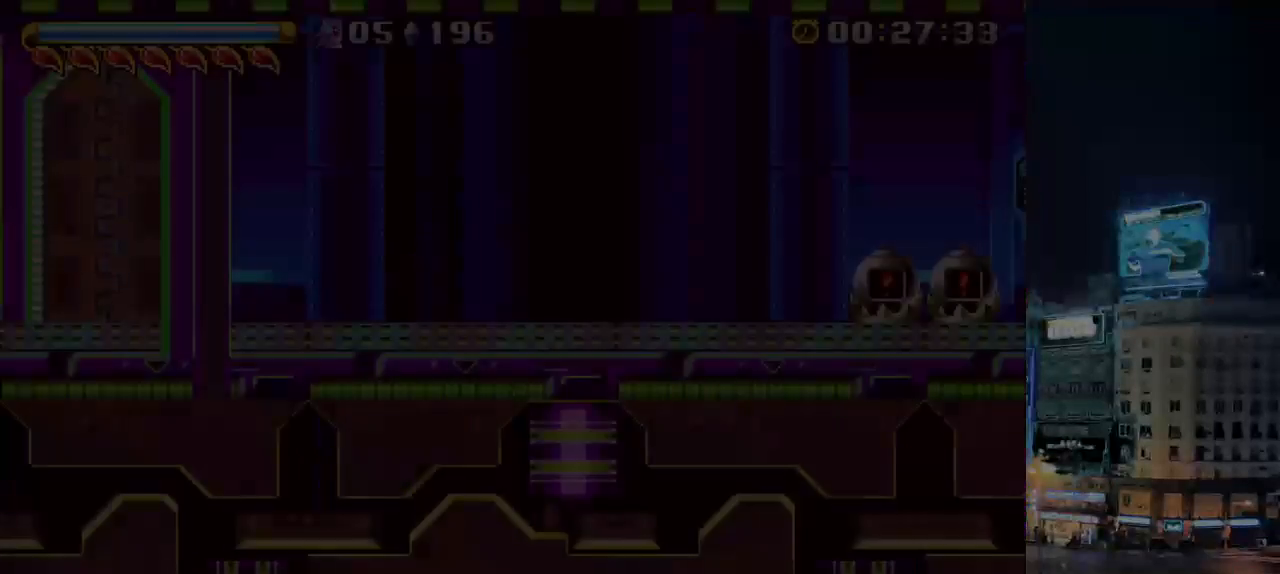
{"keys": ["c", "right"], "events": [[150, "c", "down"]]}
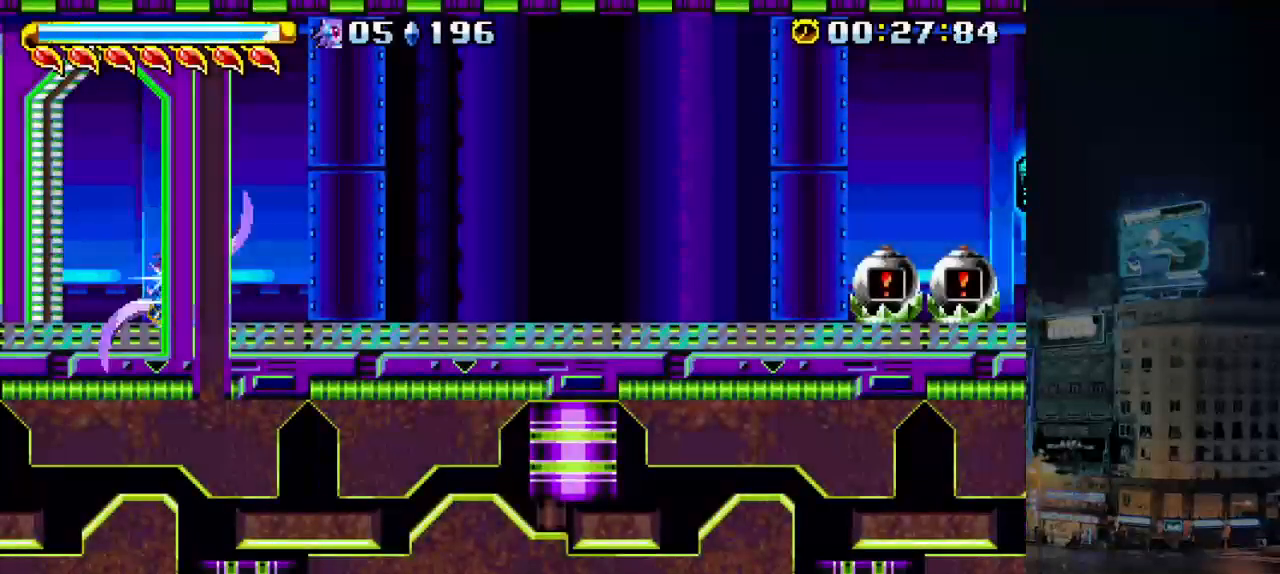
{"keys": ["right"], "events": [[467, "c", "up"]]}
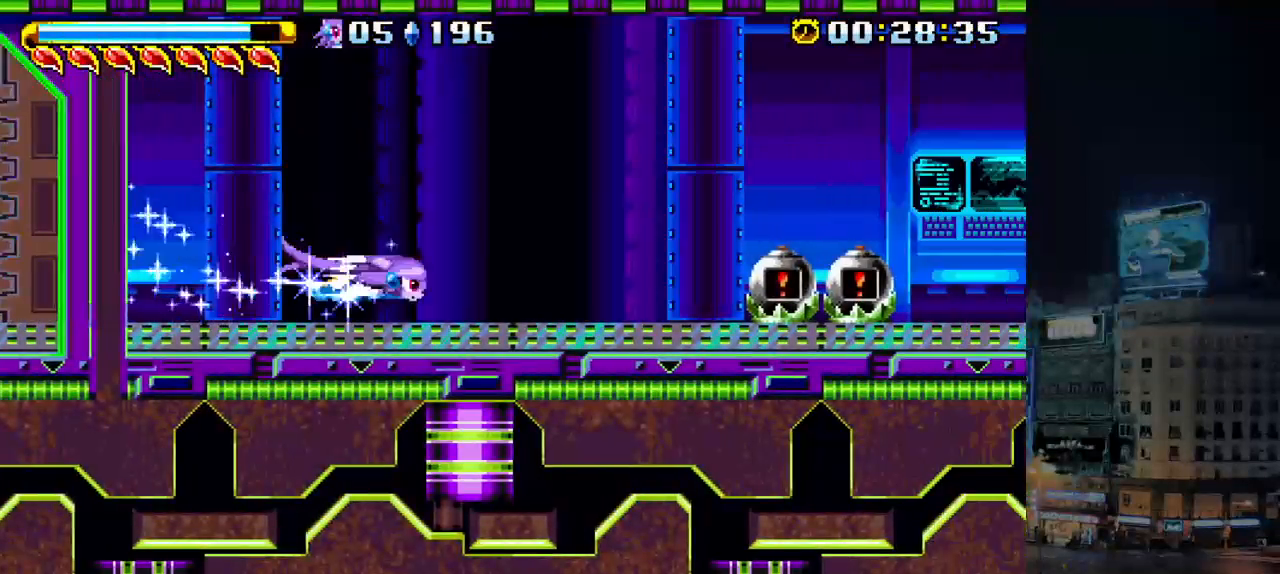
{"keys": ["right"], "events": []}
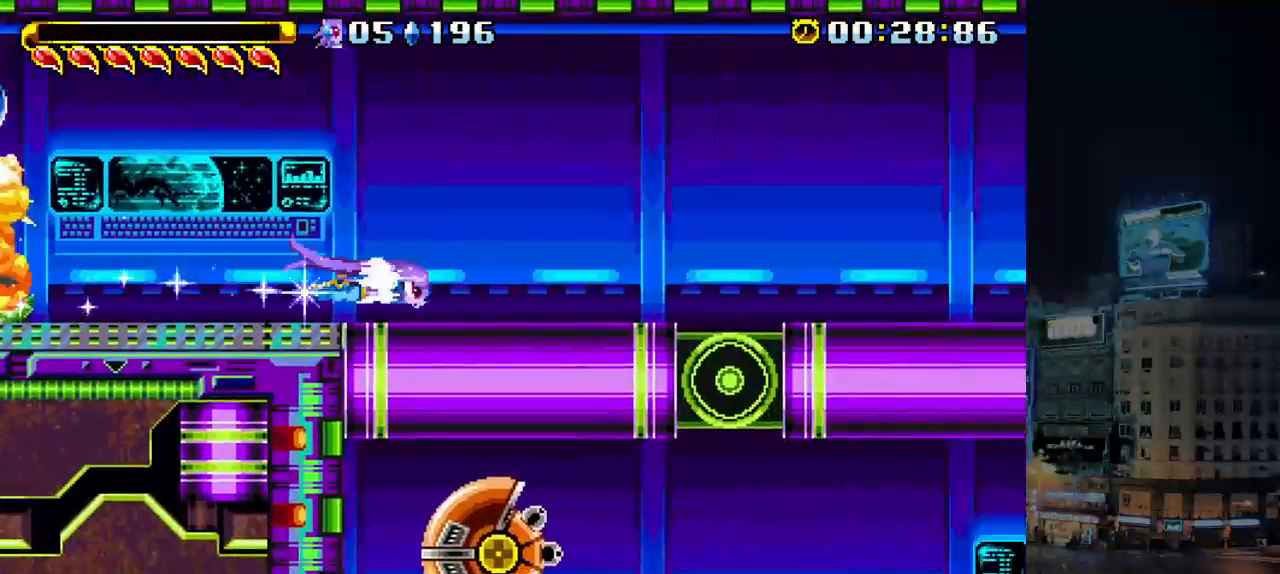
{"keys": ["right"], "events": []}
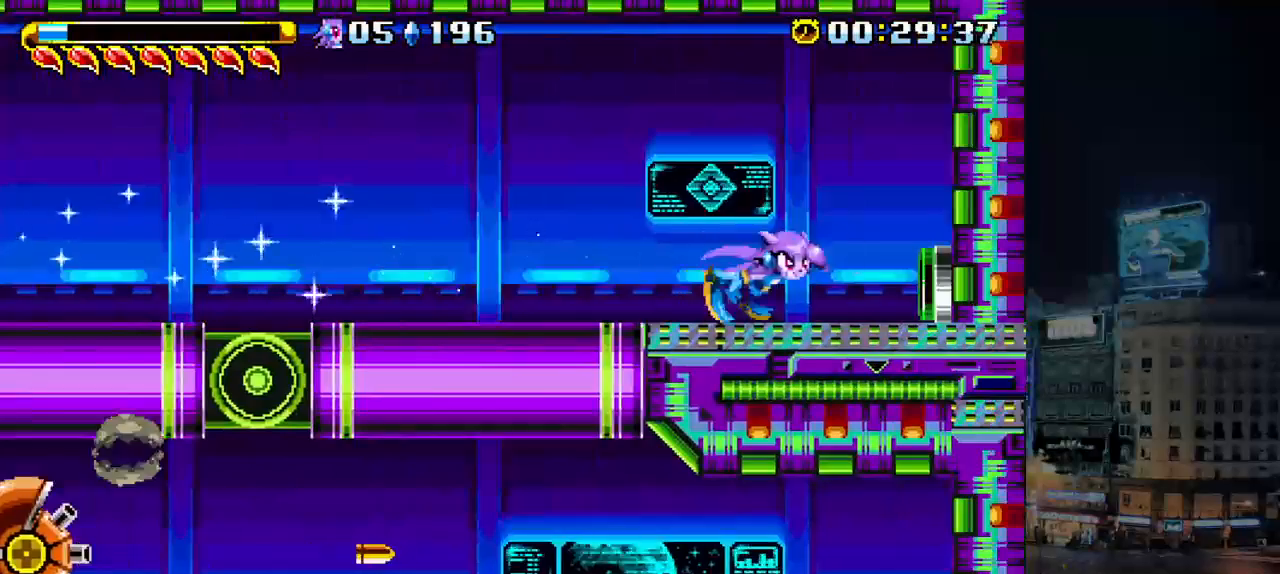
{"keys": ["left"], "events": [[133, "a", "down"], [133, "left", "down"], [167, "right", "up"], [217, "a", "up"]]}
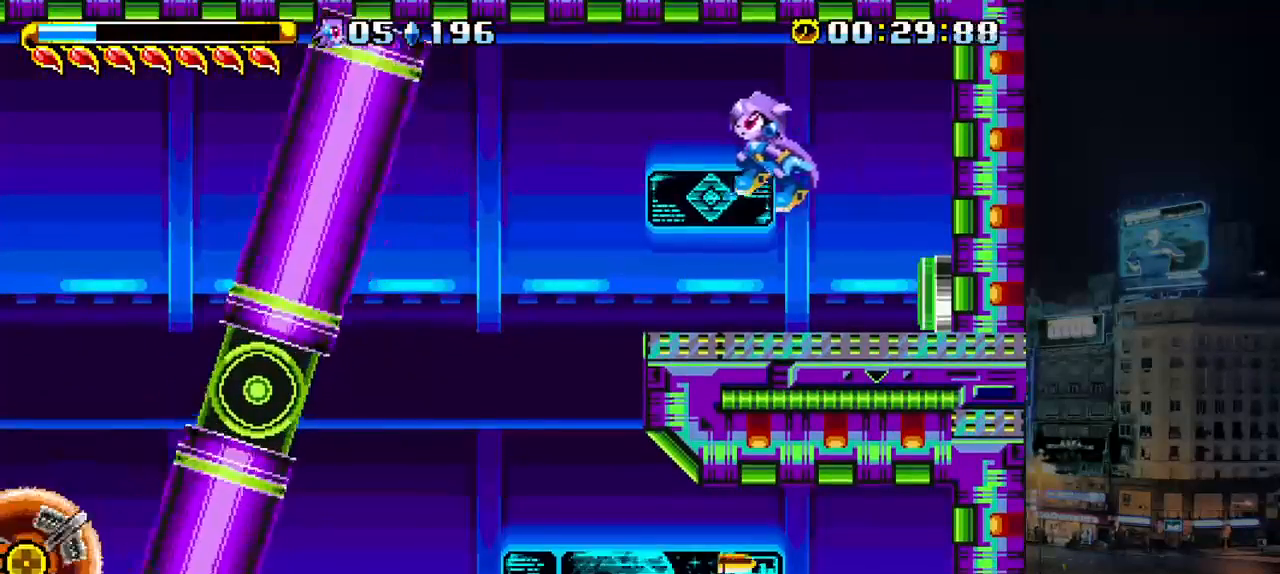
{"keys": ["right"], "events": [[183, "down", "down"], [183, "right", "down"], [250, "b", "down"], [250, "left", "up"], [283, "b", "up"], [350, "down", "up"]]}
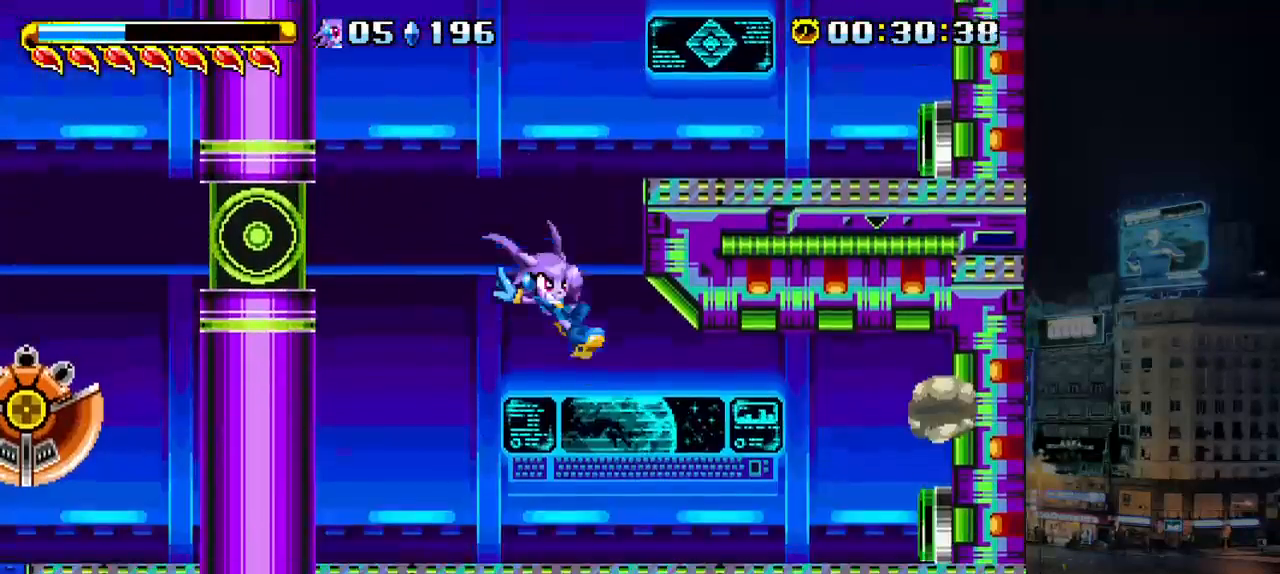
{"keys": ["a", "right"], "events": [[483, "a", "down"]]}
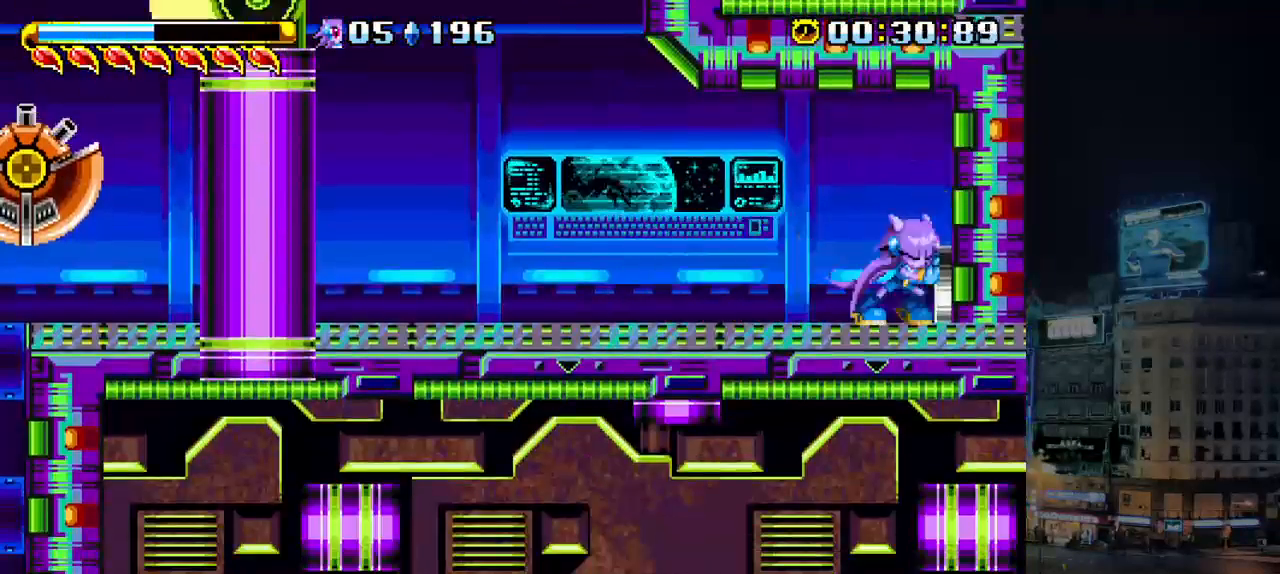
{"keys": ["left"], "events": [[17, "down", "down"], [17, "left", "down"], [50, "a", "up"], [50, "right", "up"], [117, "a", "down"], [117, "b", "down"], [200, "a", "up"], [233, "b", "up"], [300, "down", "up"]]}
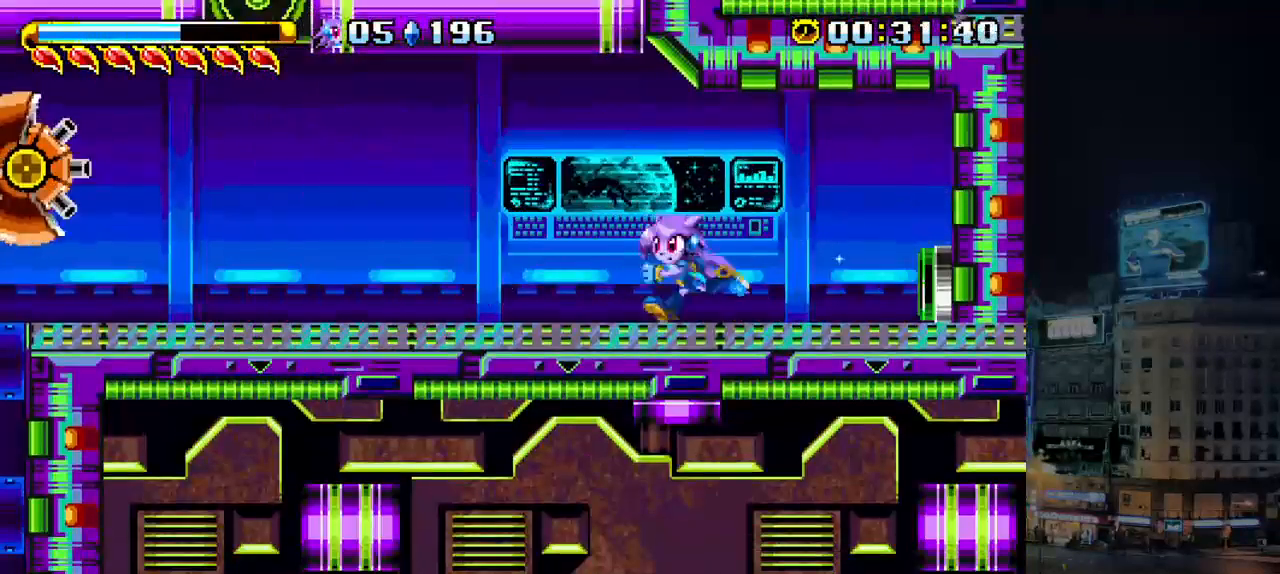
{"keys": ["left"], "events": [[367, "a", "down"], [467, "a", "up"]]}
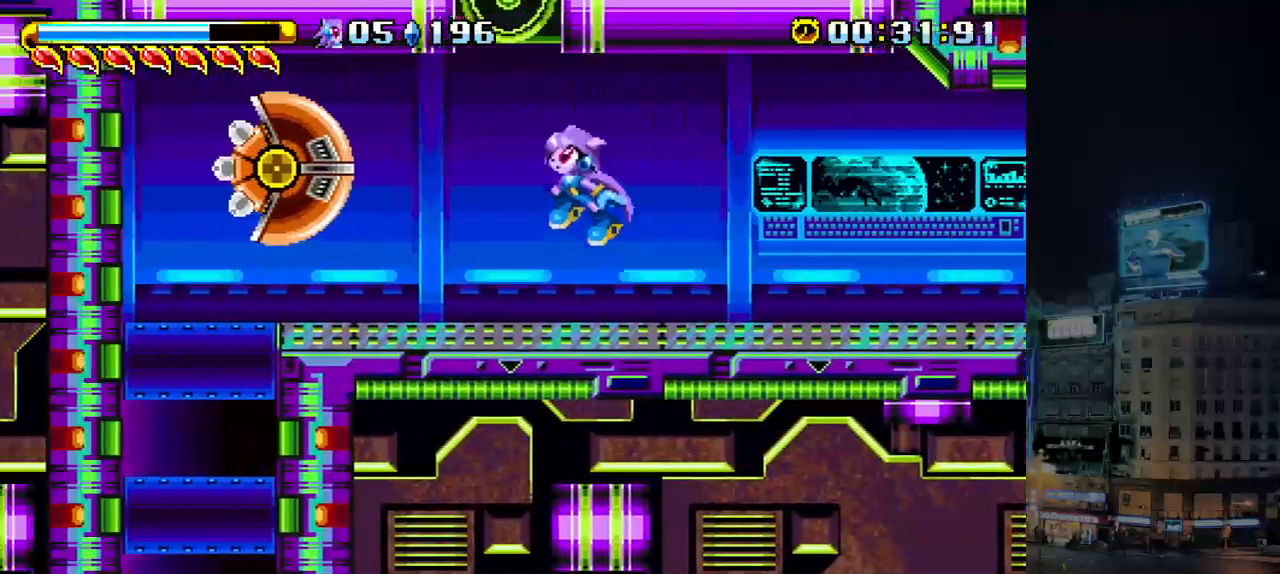
{"keys": [], "events": [[333, "left", "up"]]}
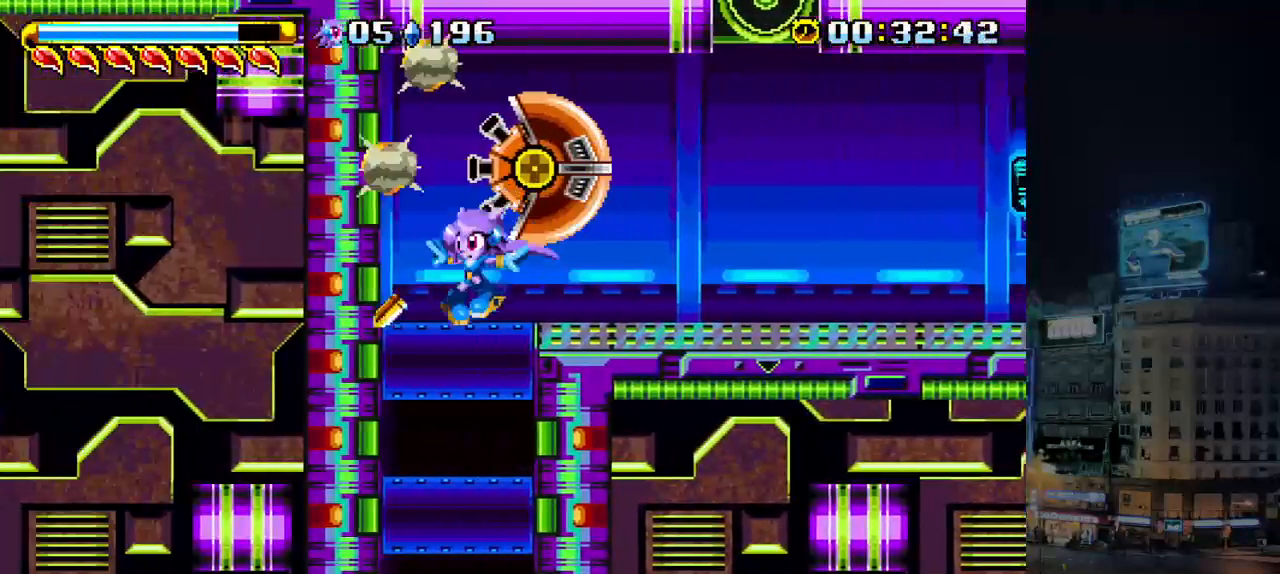
{"keys": ["down", "right"], "events": [[333, "right", "down"], [367, "down", "down"], [433, "b", "down"], [467, "b", "up"]]}
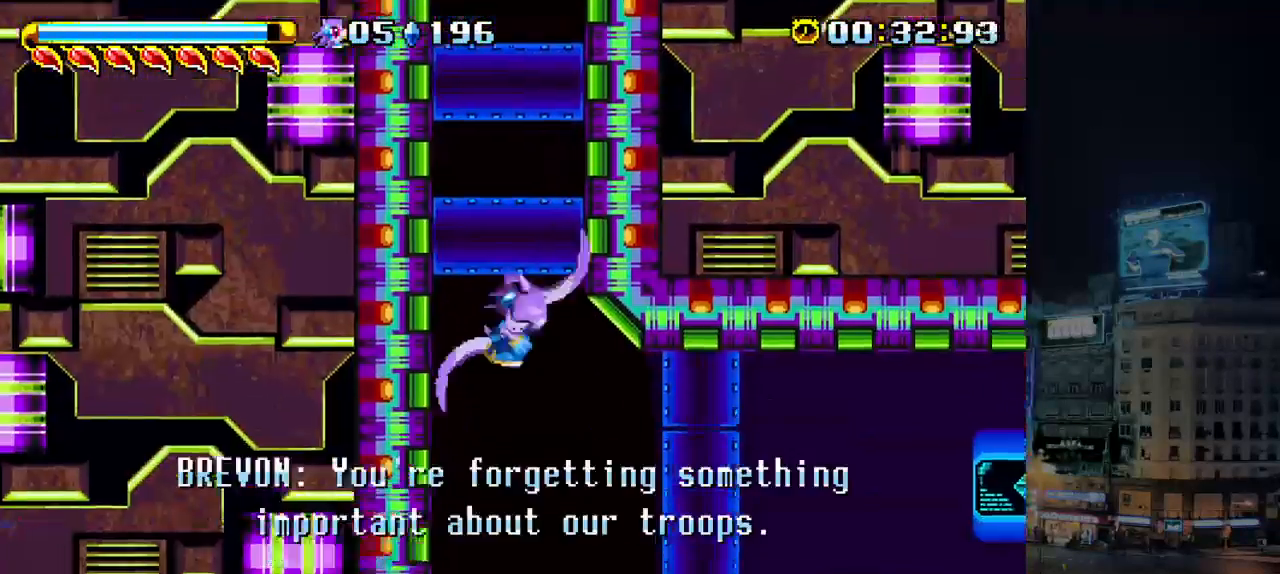
{"keys": ["right"], "events": [[67, "down", "up"]]}
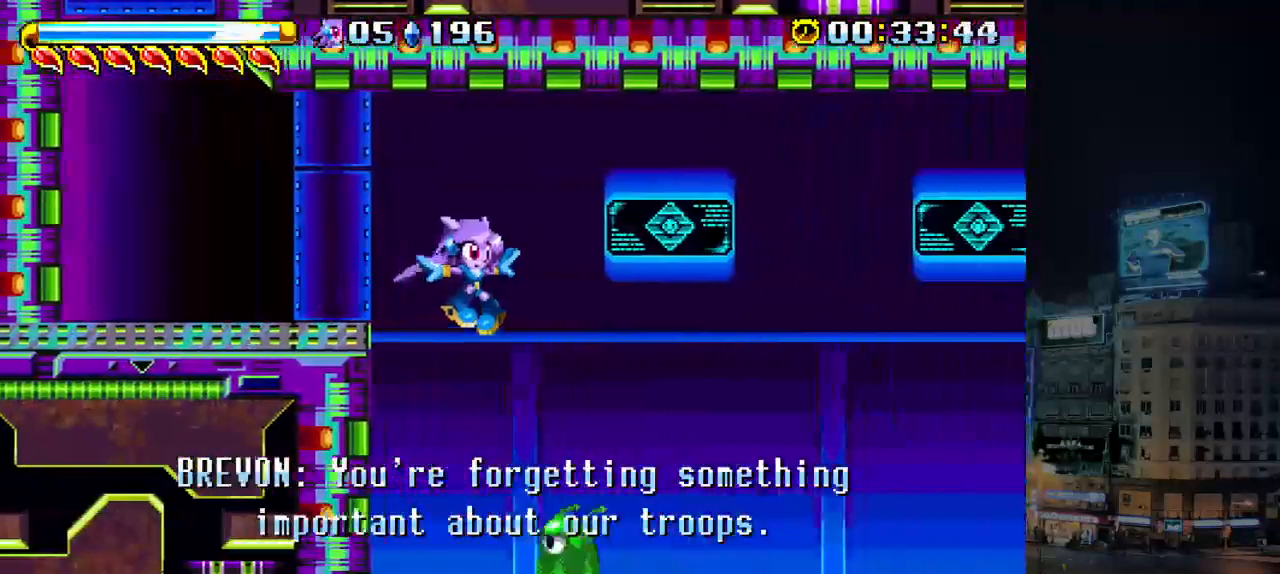
{"keys": ["a", "right"], "events": [[483, "a", "down"]]}
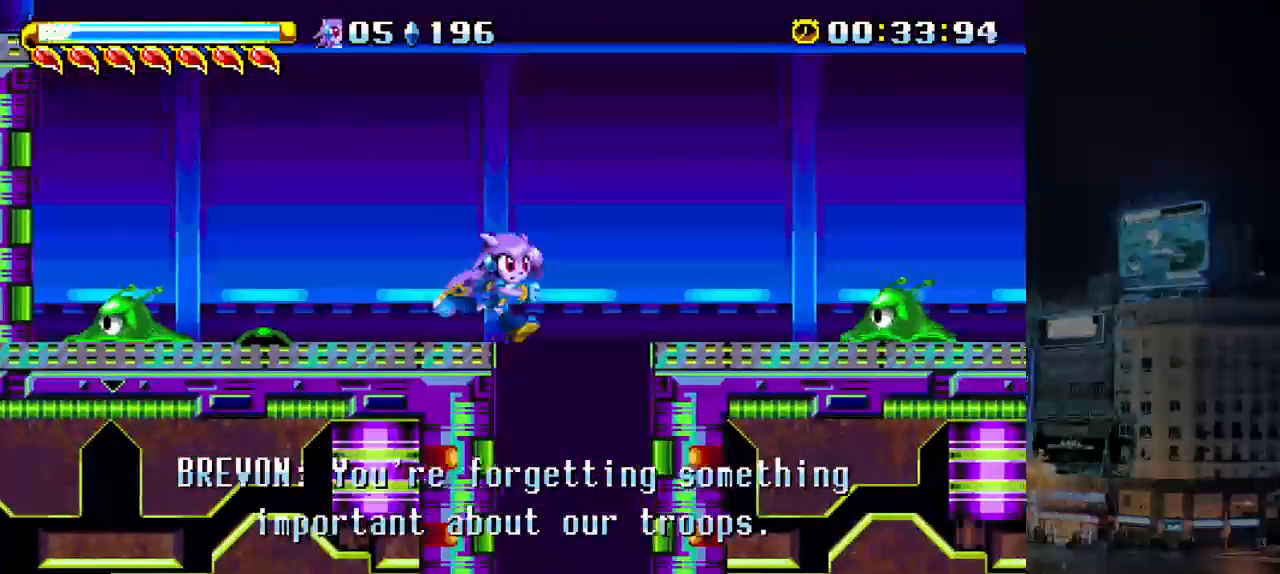
{"keys": ["a", "right"], "events": [[350, "a", "up"], [450, "a", "down"]]}
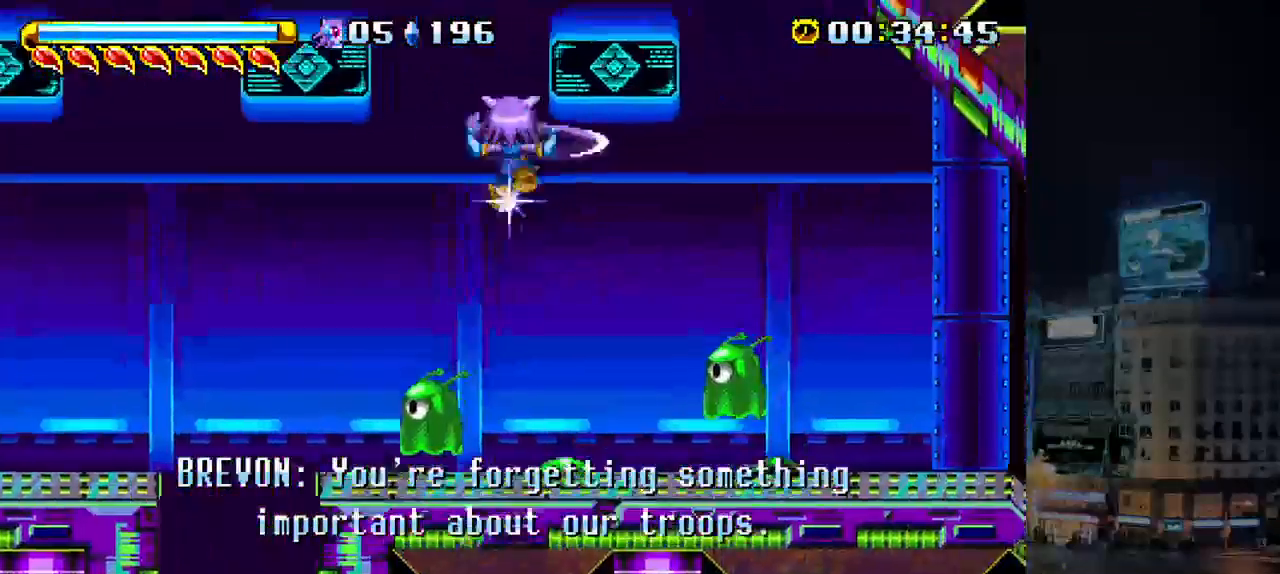
{"keys": ["down", "right"], "events": [[50, "b", "down"], [83, "a", "up"], [150, "b", "up"], [300, "down", "down"], [350, "b", "down"], [433, "b", "up"]]}
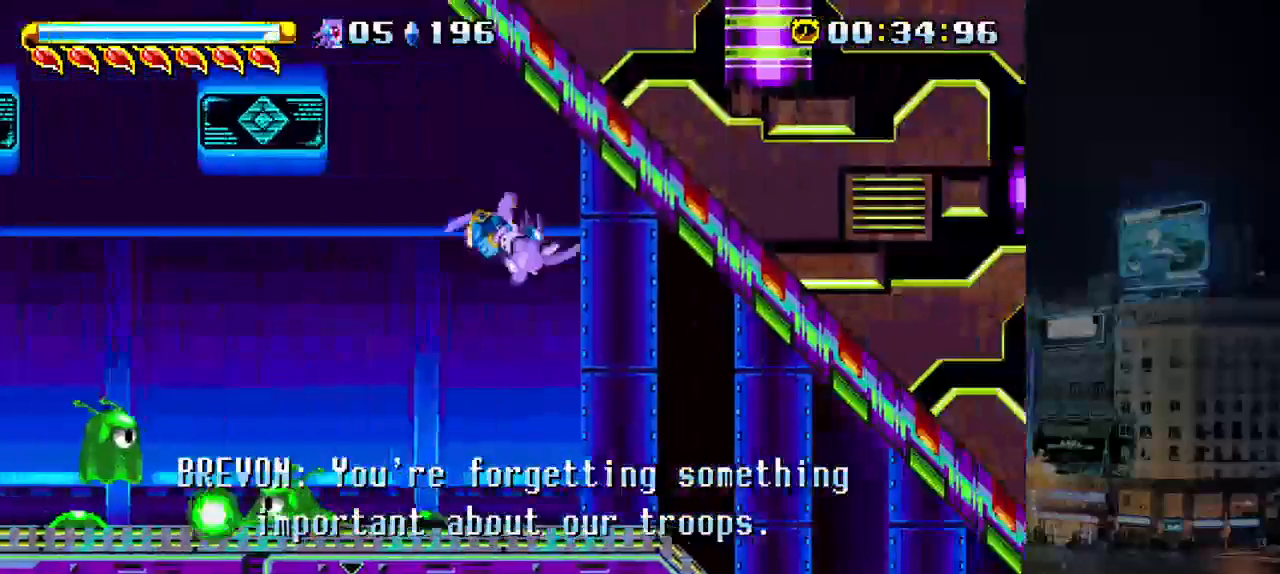
{"keys": ["down", "right"], "events": [[33, "down", "up"], [300, "down", "down"]]}
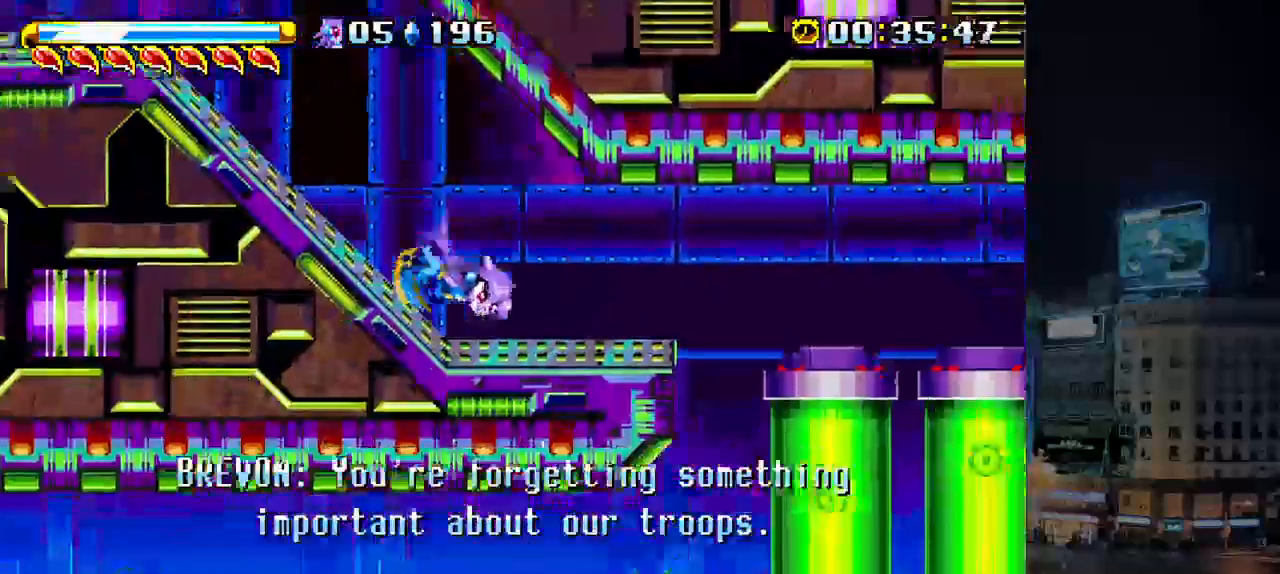
{"keys": ["a", "c", "right", "up"], "events": [[100, "b", "down"], [133, "a", "down"], [233, "a", "up"], [233, "b", "up"], [300, "down", "up"], [450, "c", "down"], [500, "a", "down"], [500, "up", "down"]]}
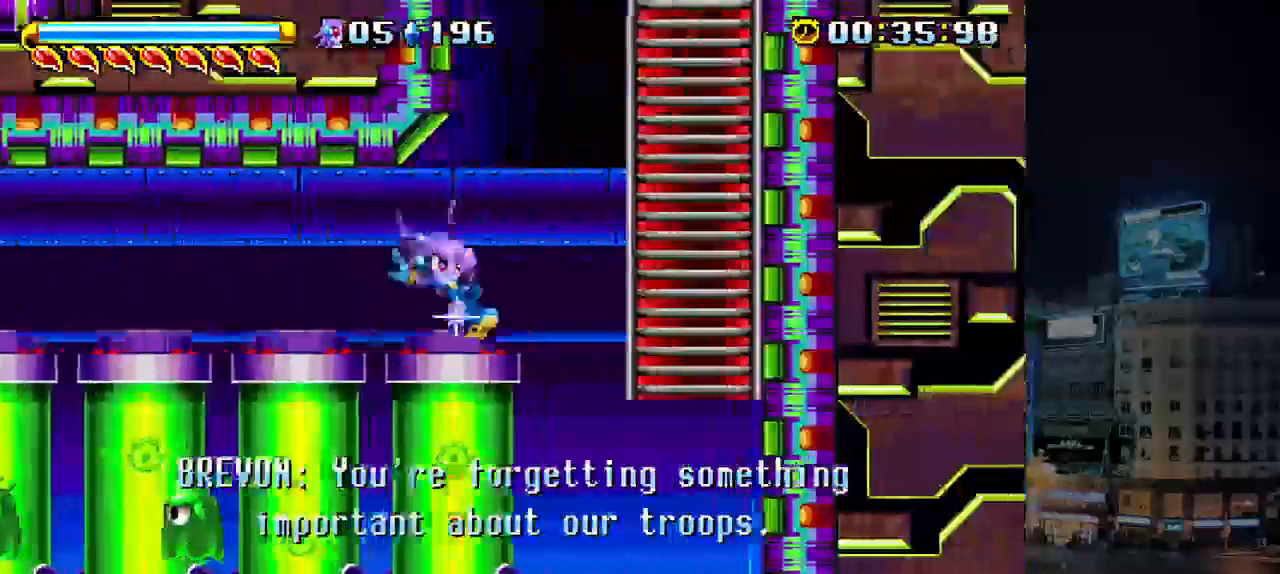
{"keys": ["a", "right", "up"], "events": [[67, "c", "up"]]}
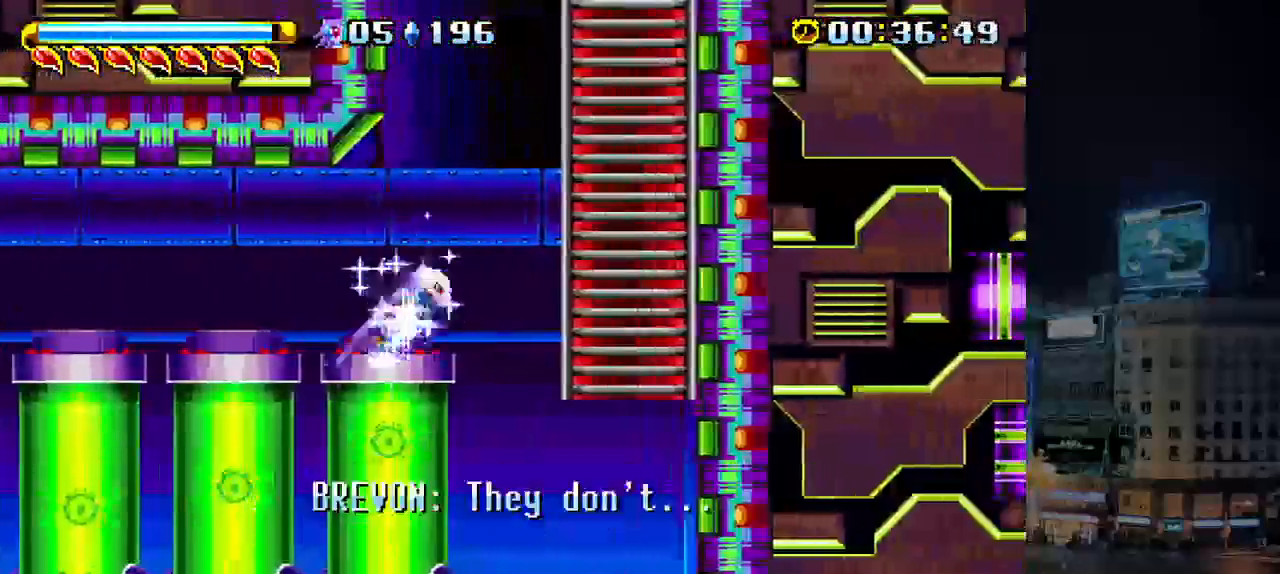
{"keys": ["a", "right"], "events": [[117, "up", "up"]]}
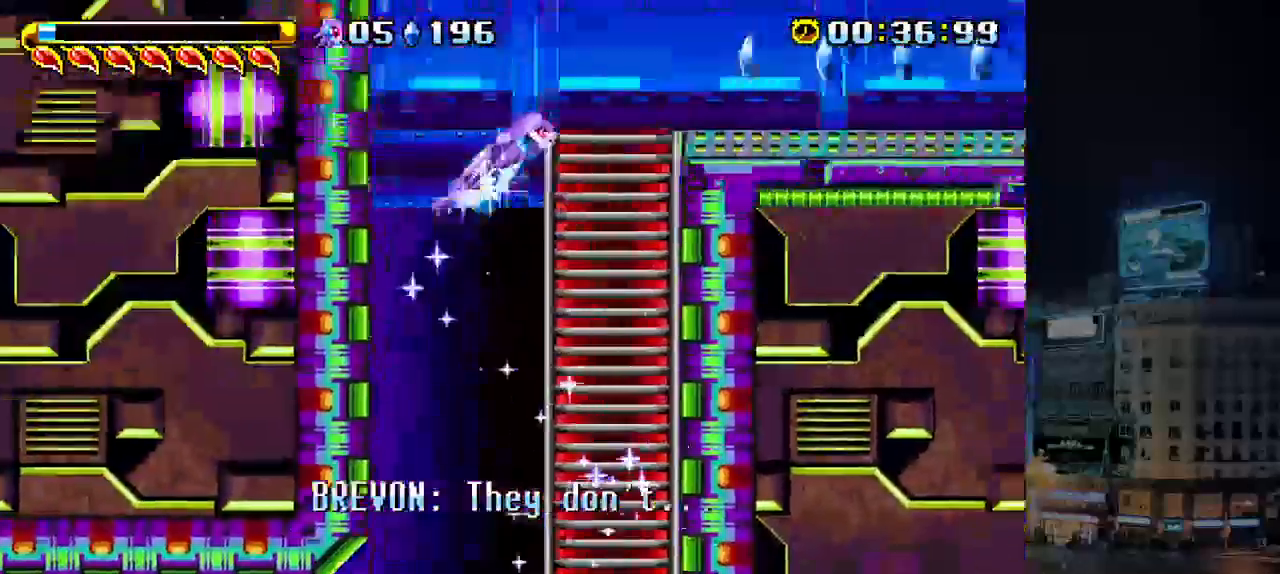
{"keys": ["right"], "events": [[17, "down", "down"], [117, "b", "down"], [183, "a", "up"], [183, "b", "up"], [183, "down", "up"]]}
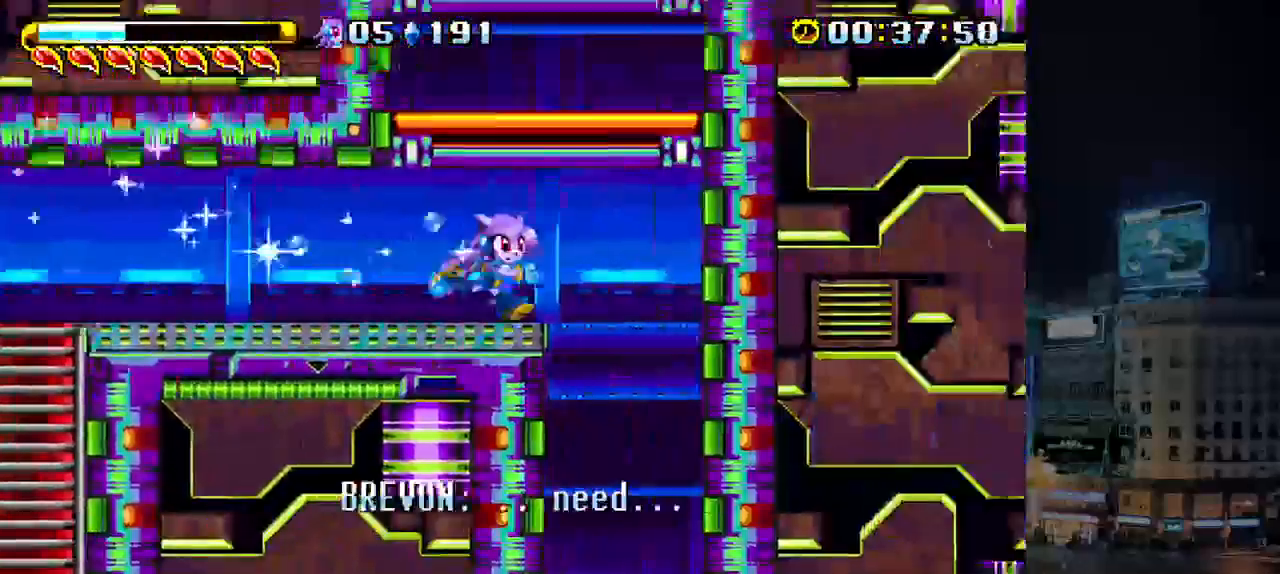
{"keys": [], "events": [[50, "left", "down"], [83, "right", "up"], [117, "down", "down"], [250, "b", "down"], [350, "b", "up"], [417, "down", "up"], [417, "left", "up"]]}
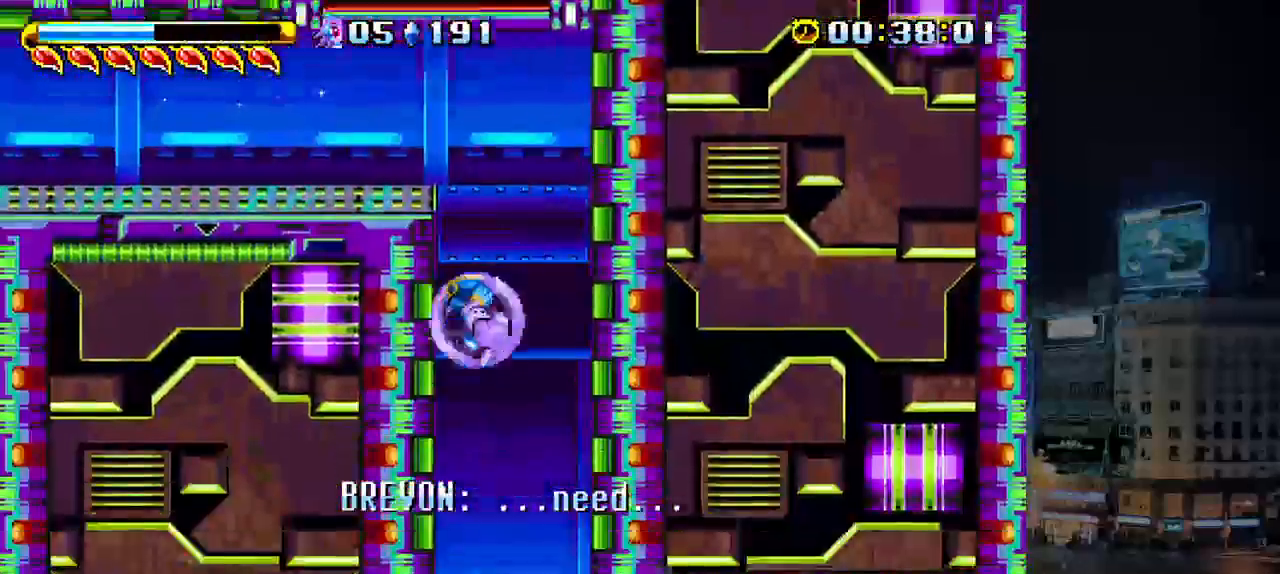
{"keys": ["right"], "events": [[267, "right", "down"], [400, "a", "down"], [433, "a", "up"]]}
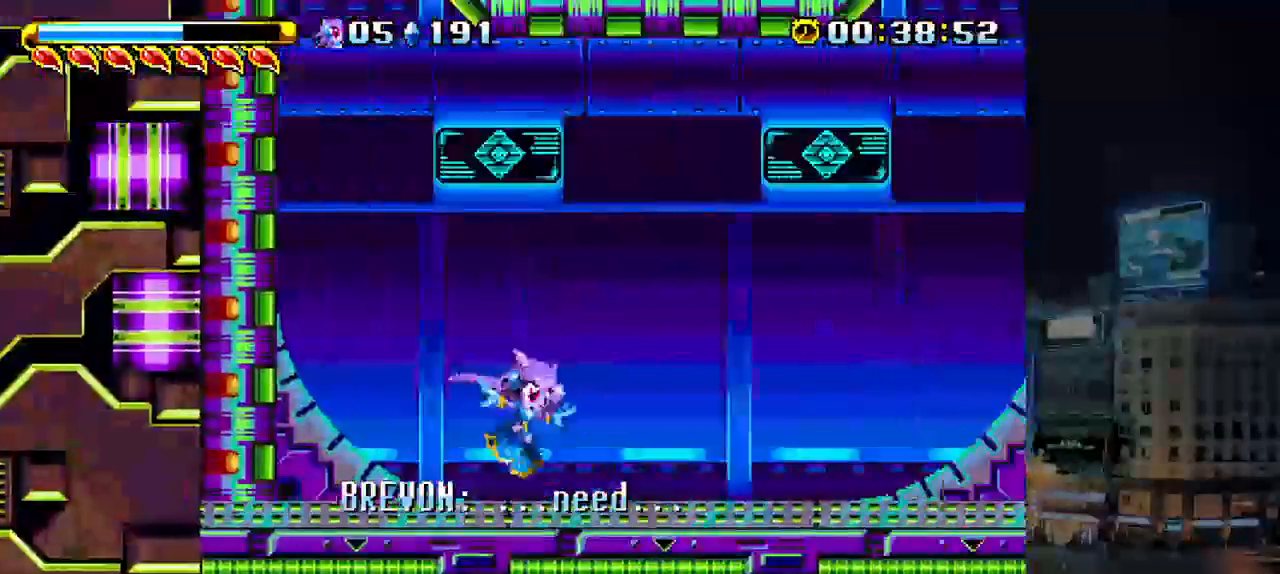
{"keys": ["a", "right", "up"], "events": [[233, "down", "down"], [267, "b", "down"], [283, "a", "down"], [317, "up", "down"], [333, "b", "up"], [367, "down", "up"]]}